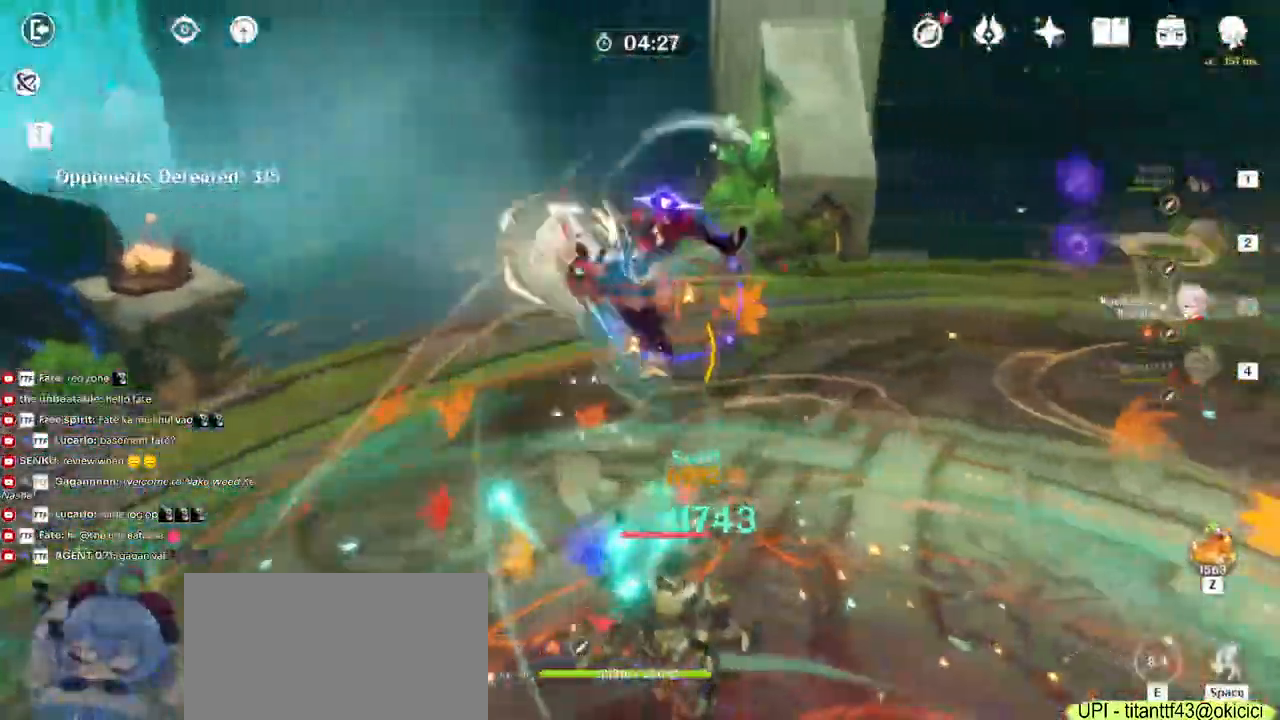
Gameplay with keyboard and mouse; each line is a JSON object with the keys and mouse buttons held at the frame after it. "events" lists presses ("down") and releases ("up") of "1", "2", "3", "4", "5", "a", "alt", "b", "c", "ctrl", "d", "e", "f", "g", "q", "r", "s", "shift", "space", "t", "tab", "v", "w", "x", "z", "mouse_left", "mouse_wheel", "mouse_right", "mouse_mb4" and "mouse_mb5" between this image and that frame as [ms after this image, input, new state], when the widget could be followed in between. "mouse_left", "mouse_wheel", "mouse_right", "mouse_mb4", "mouse_mb5" = the "left", "wheel", "right", "mb4", "mb5" buttons of the "mouse" list. No other keys are recorded. "wheel" means that the mouse wheel is clicked or scrolled. Mouse movement is not recorded.
{"keys": ["d"], "mouse": [], "events": [[17, "mouse_left", "down"], [83, "mouse_left", "up"], [83, "s", "up"], [233, "a", "up"], [283, "d", "down"], [350, "mouse_right", "down"], [483, "mouse_right", "up"]]}
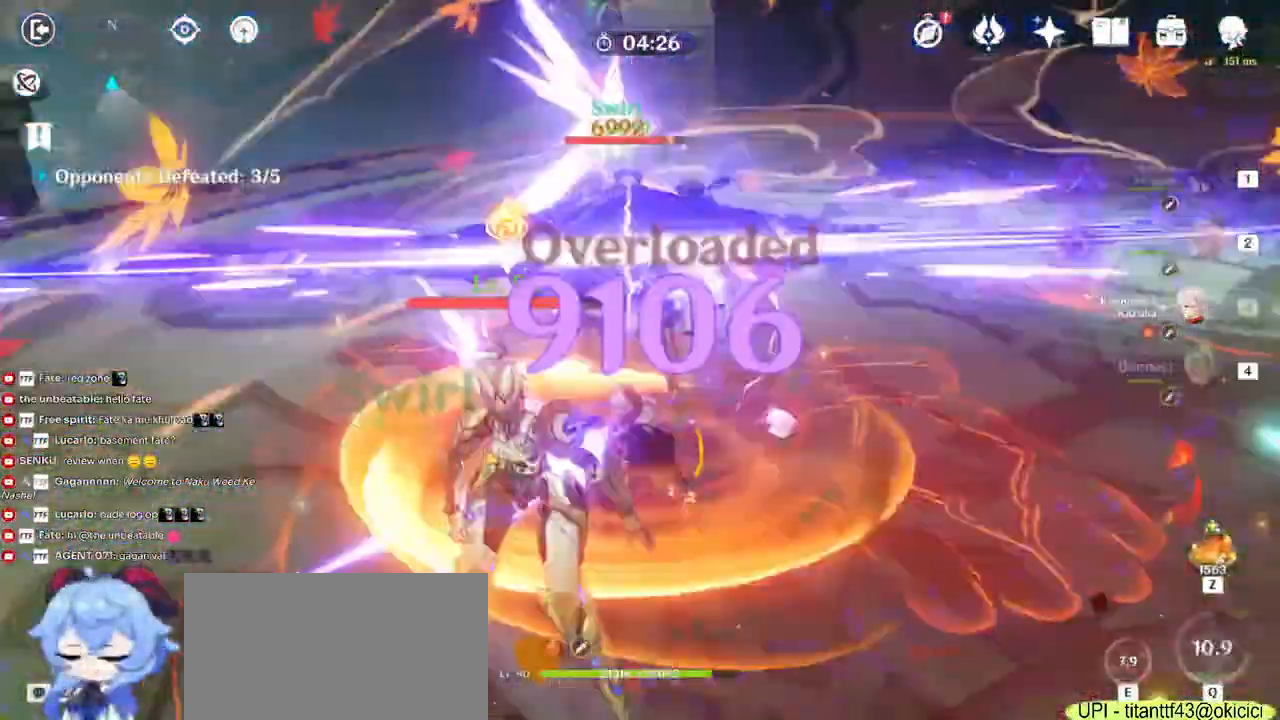
{"keys": ["1", "d", "w"], "mouse": []}
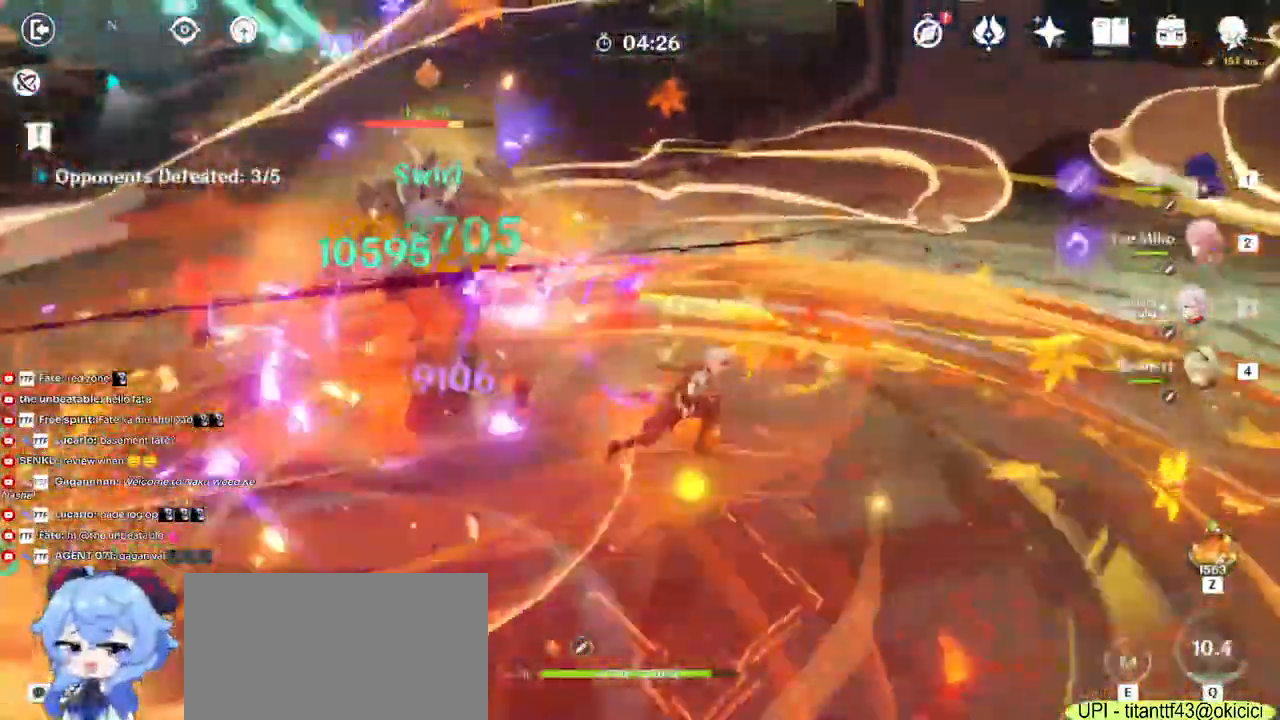
{"keys": ["e", "w"], "mouse": [], "events": [[83, "1", "up"], [100, "d", "up"], [300, "e", "down"], [383, "e", "up"], [483, "e", "down"]]}
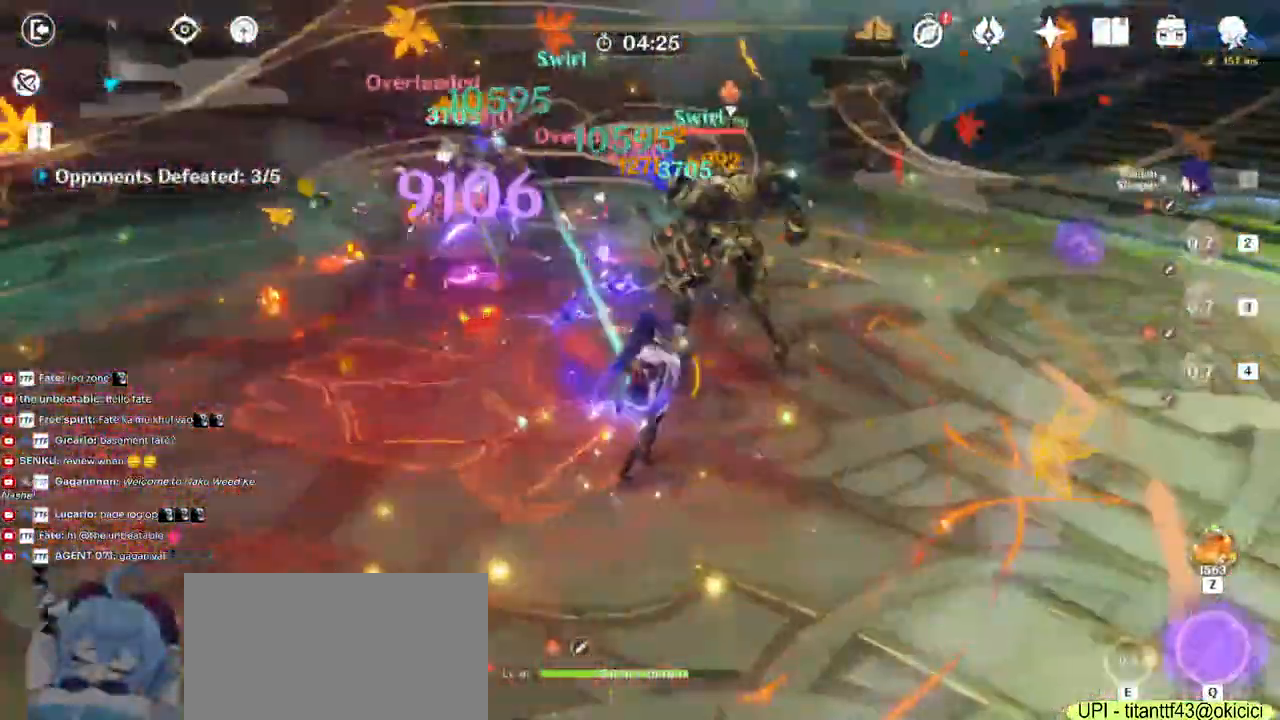
{"keys": ["a"], "mouse": [], "events": [[83, "e", "up"], [167, "a", "down"], [217, "w", "up"]]}
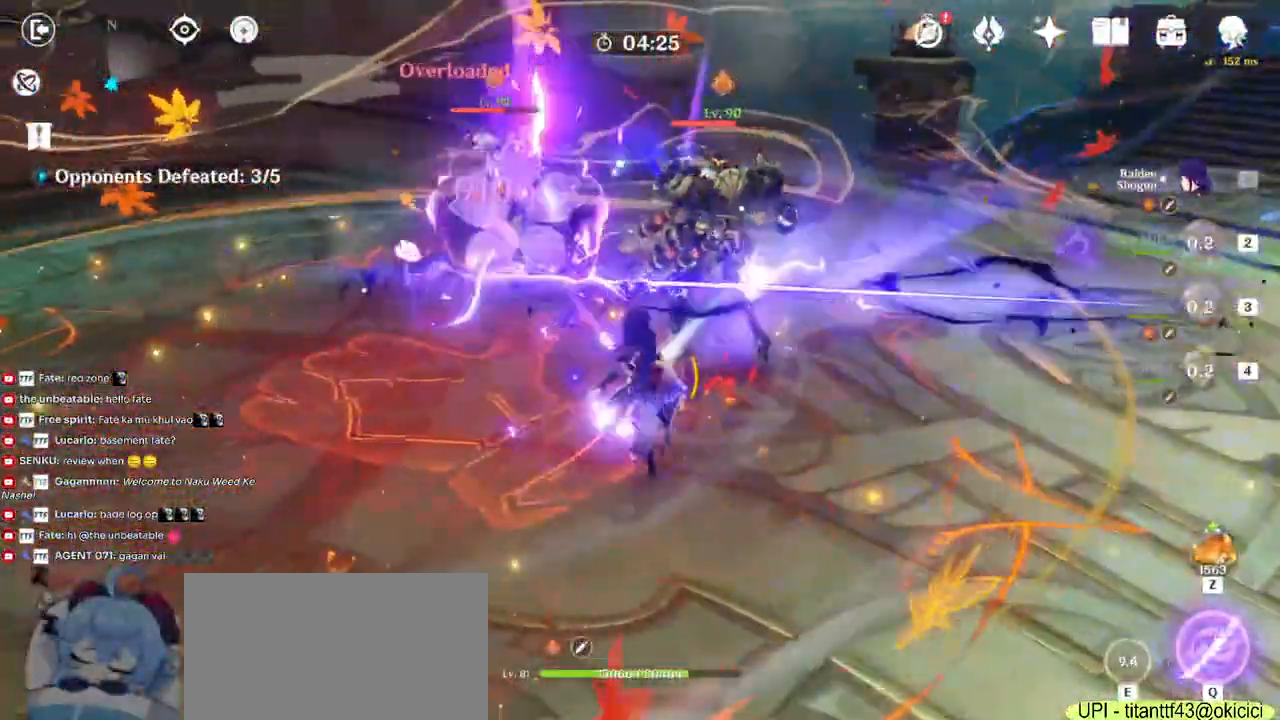
{"keys": ["a", "e"], "mouse": [], "events": [[183, "2", "down"], [300, "2", "up"], [483, "e", "down"]]}
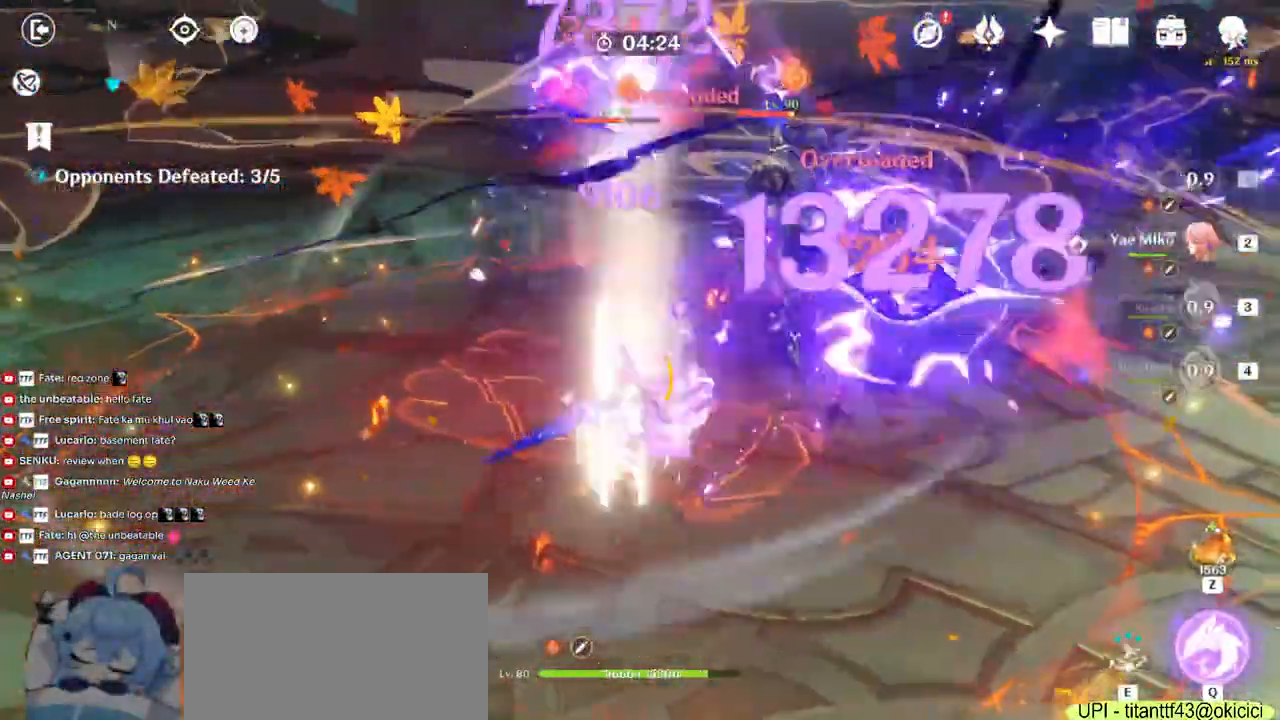
{"keys": ["a", "w"], "mouse": ["left"], "events": [[83, "e", "up"], [167, "e", "down"], [267, "e", "up"], [283, "w", "down"], [300, "mouse_left", "down"], [383, "mouse_left", "up"], [483, "mouse_left", "down"]]}
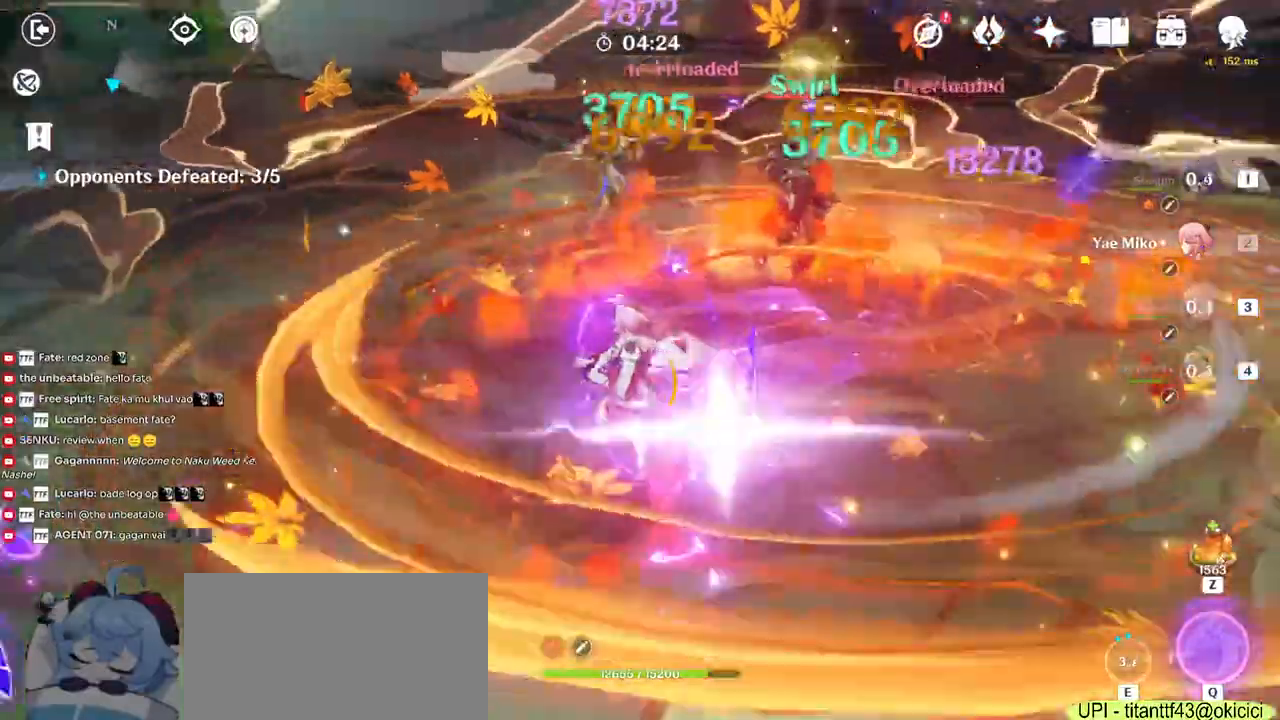
{"keys": ["e", "w"], "mouse": [], "events": [[17, "e", "down"], [50, "a", "up"], [100, "mouse_left", "up"], [133, "e", "up"], [217, "e", "down"], [333, "e", "up"], [400, "e", "down"]]}
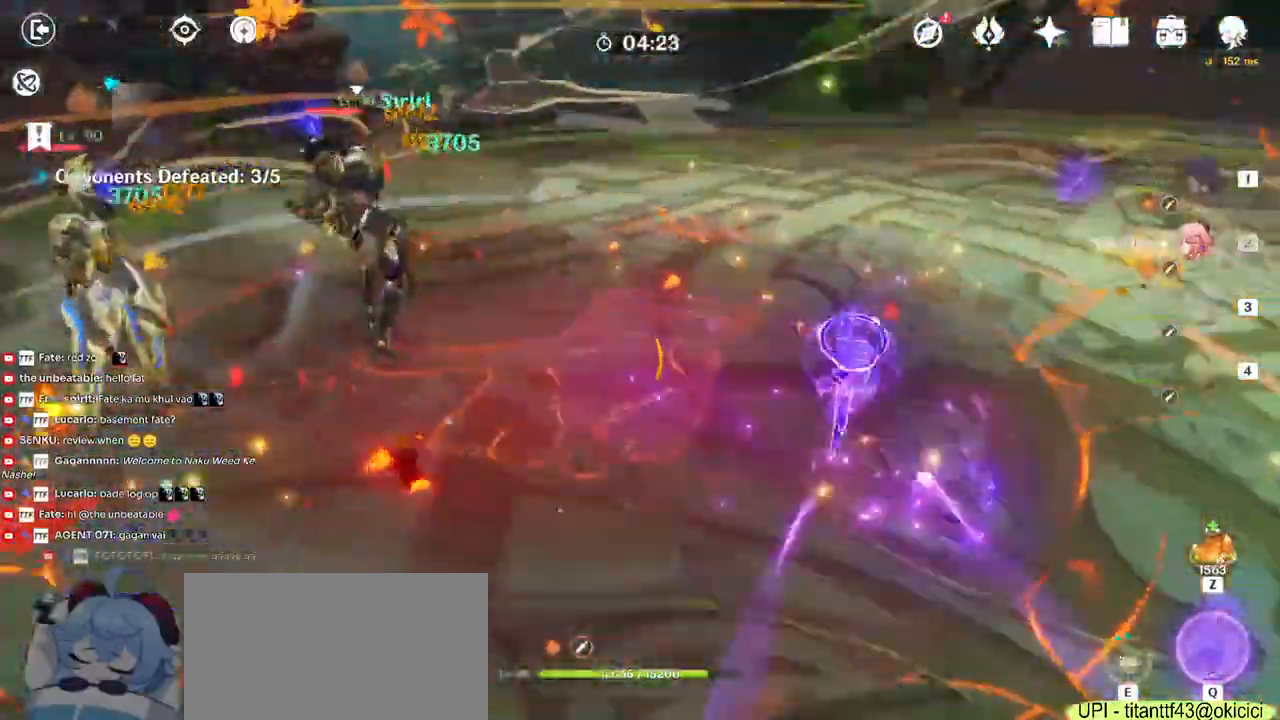
{"keys": ["e", "w"], "mouse": [], "events": [[17, "e", "up"], [100, "e", "down"], [200, "e", "up"], [283, "e", "down"], [383, "e", "up"], [450, "e", "down"]]}
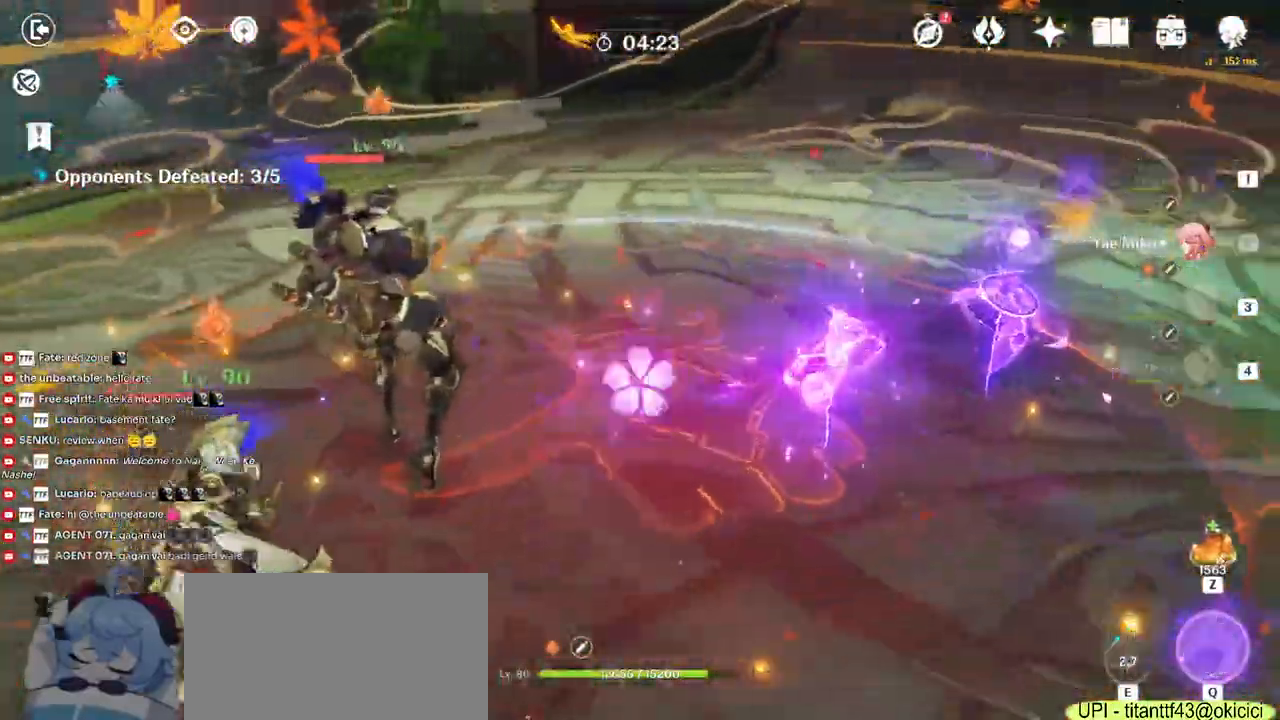
{"keys": ["q", "w"], "mouse": [], "events": [[50, "e", "up"], [167, "e", "down"], [283, "e", "up"], [417, "q", "down"]]}
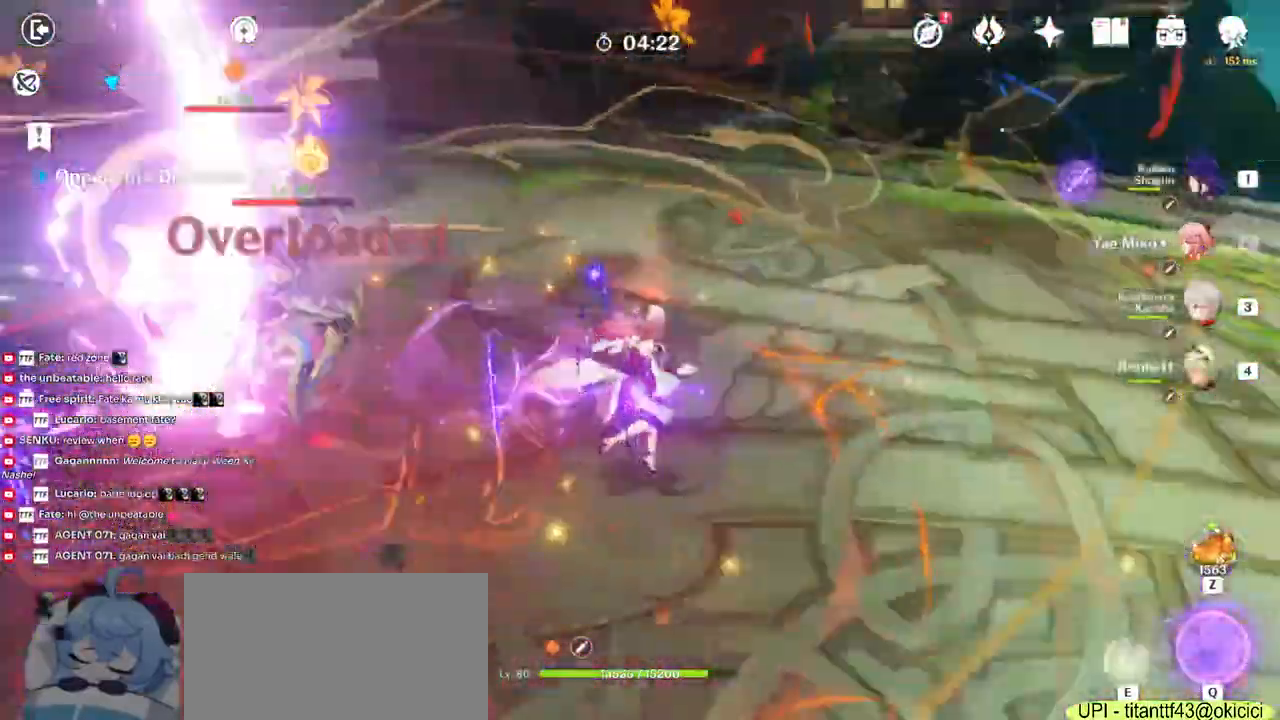
{"keys": ["q", "w"], "mouse": [], "events": [[17, "q", "up"], [100, "q", "down"], [200, "q", "up"], [300, "q", "down"], [383, "q", "up"], [483, "q", "down"]]}
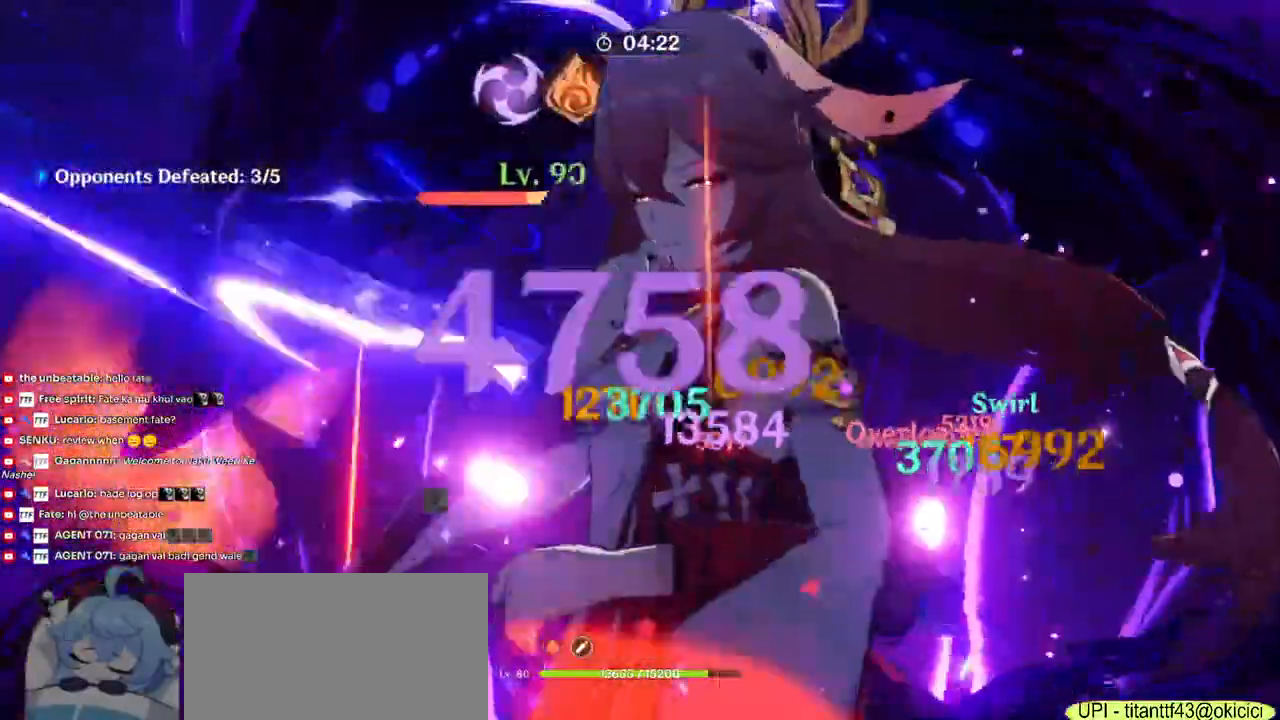
{"keys": ["a", "w"], "mouse": [], "events": [[100, "q", "up"], [350, "a", "down"]]}
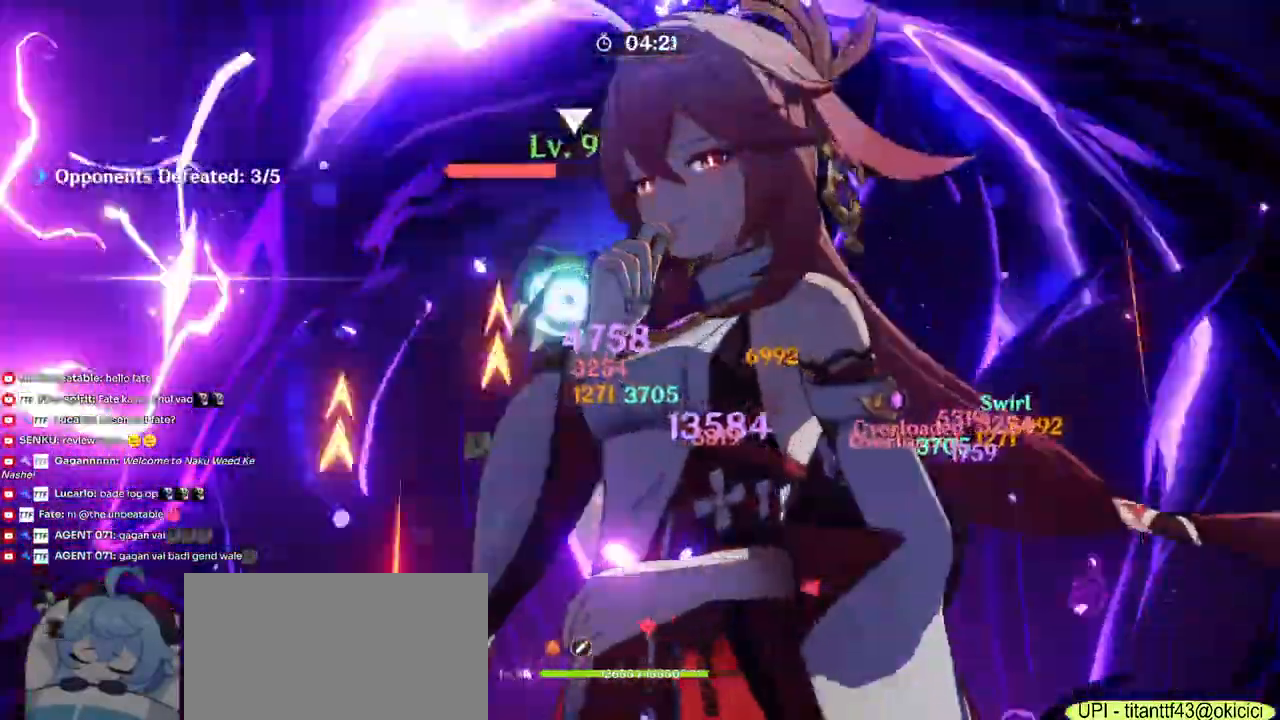
{"keys": ["a", "w"], "mouse": []}
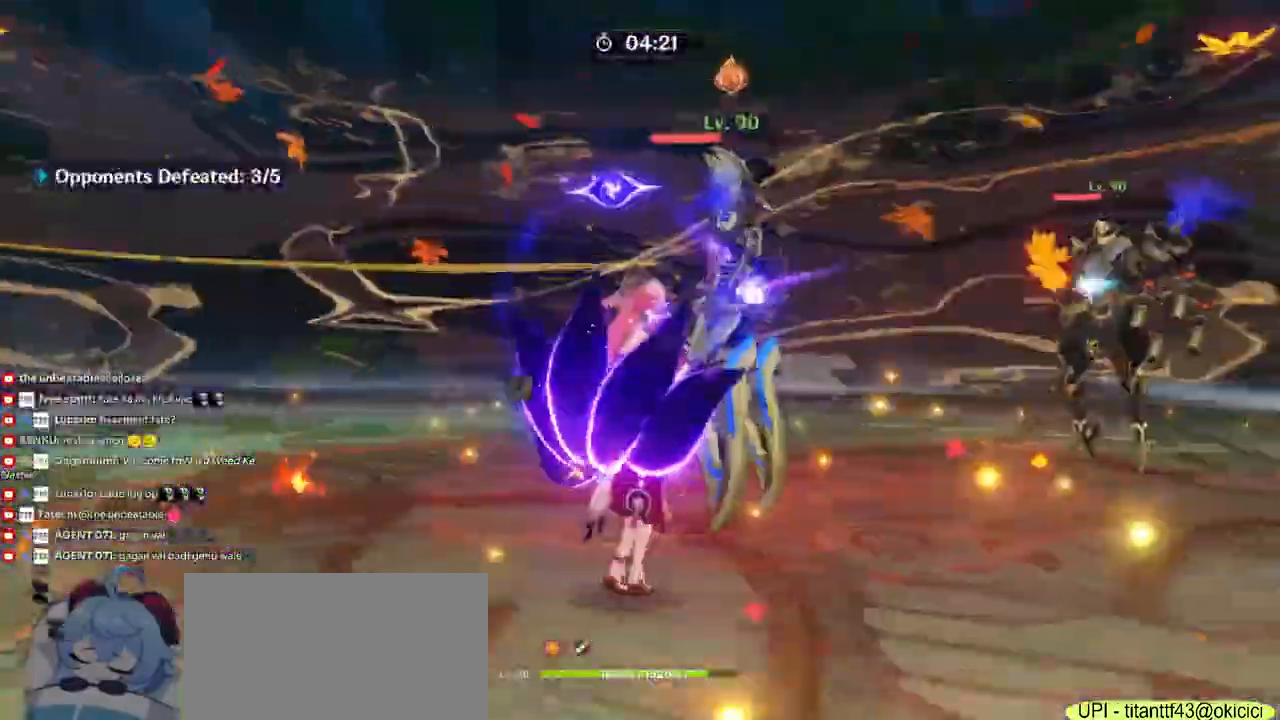
{"keys": ["a", "e", "w"], "mouse": [], "events": [[467, "e", "down"]]}
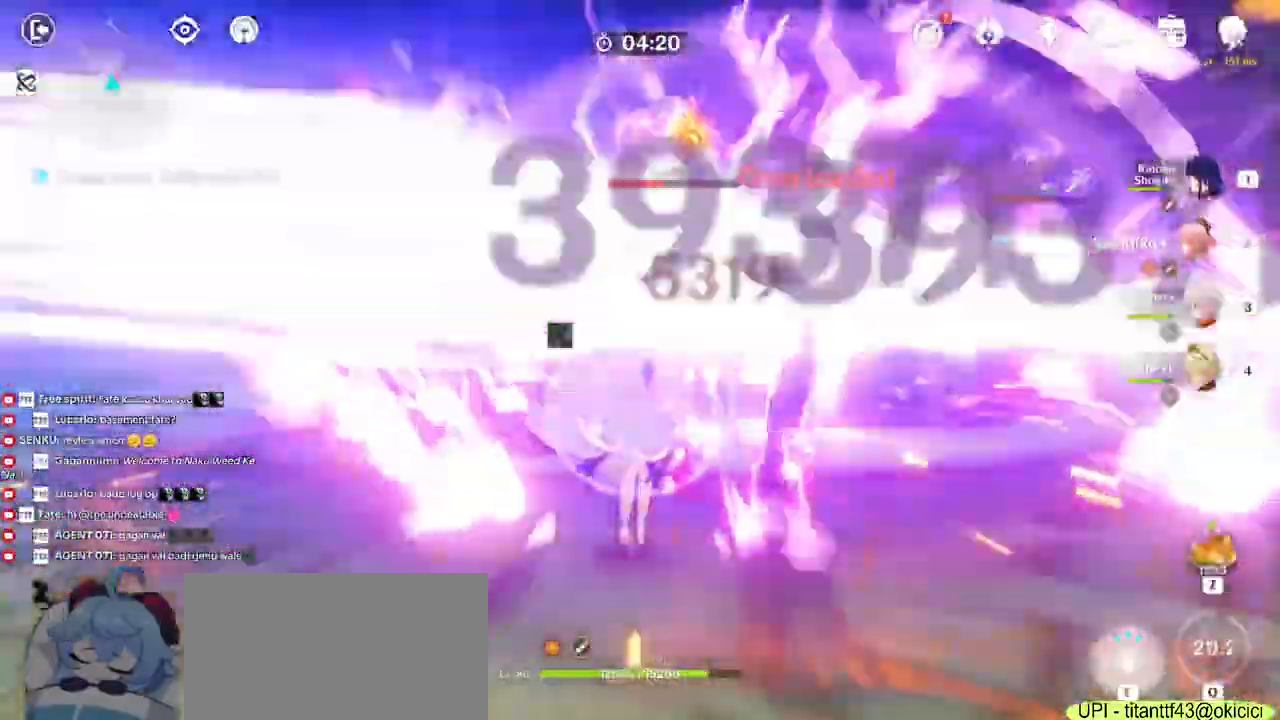
{"keys": ["e", "w"], "mouse": []}
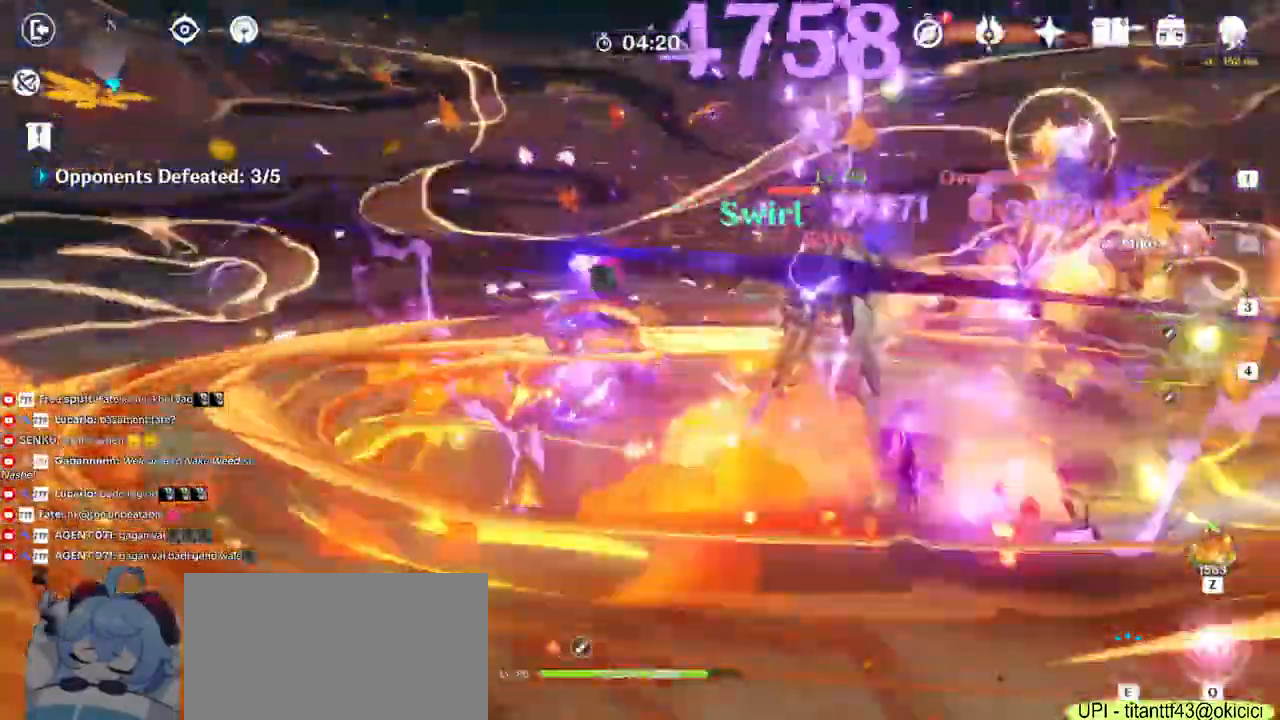
{"keys": ["e", "w"], "mouse": [], "events": [[83, "e", "up"], [167, "e", "down"], [267, "e", "up"], [333, "e", "down"], [417, "e", "up"], [500, "e", "down"]]}
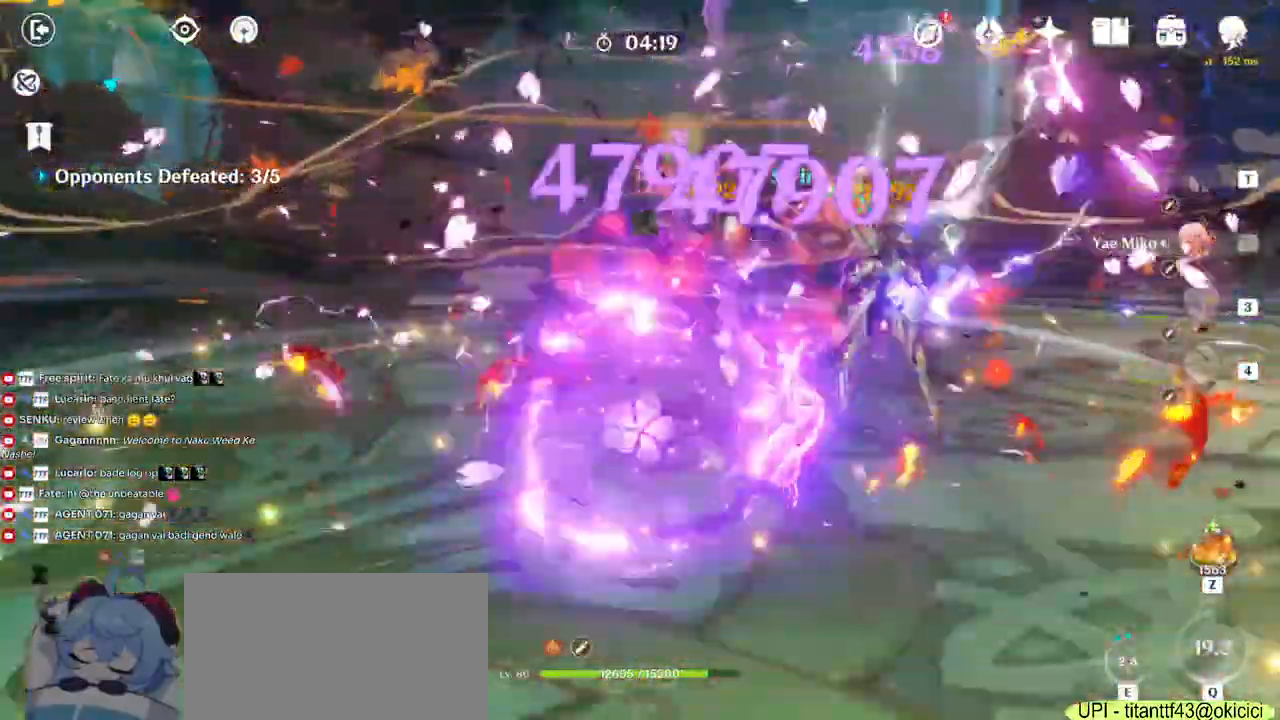
{"keys": ["w"], "mouse": [], "events": [[100, "e", "up"], [183, "e", "down"], [283, "e", "up"], [333, "e", "down"], [417, "e", "up"]]}
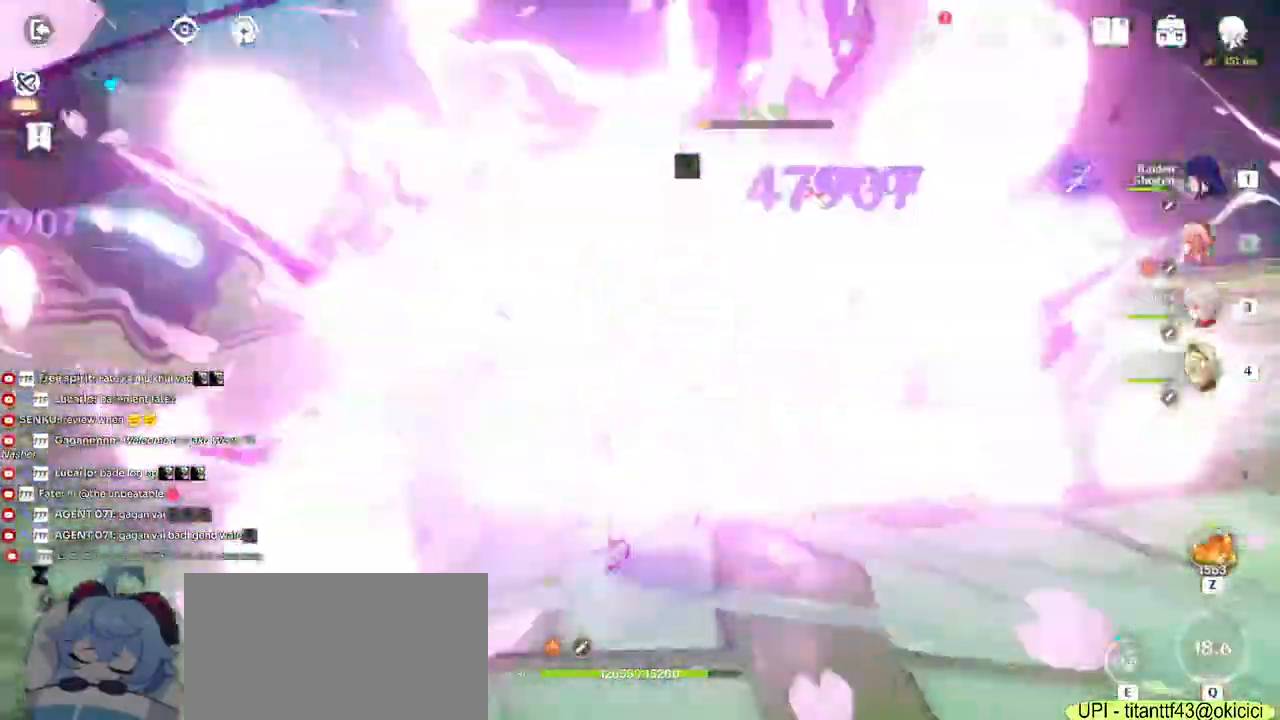
{"keys": ["a", "w"], "mouse": []}
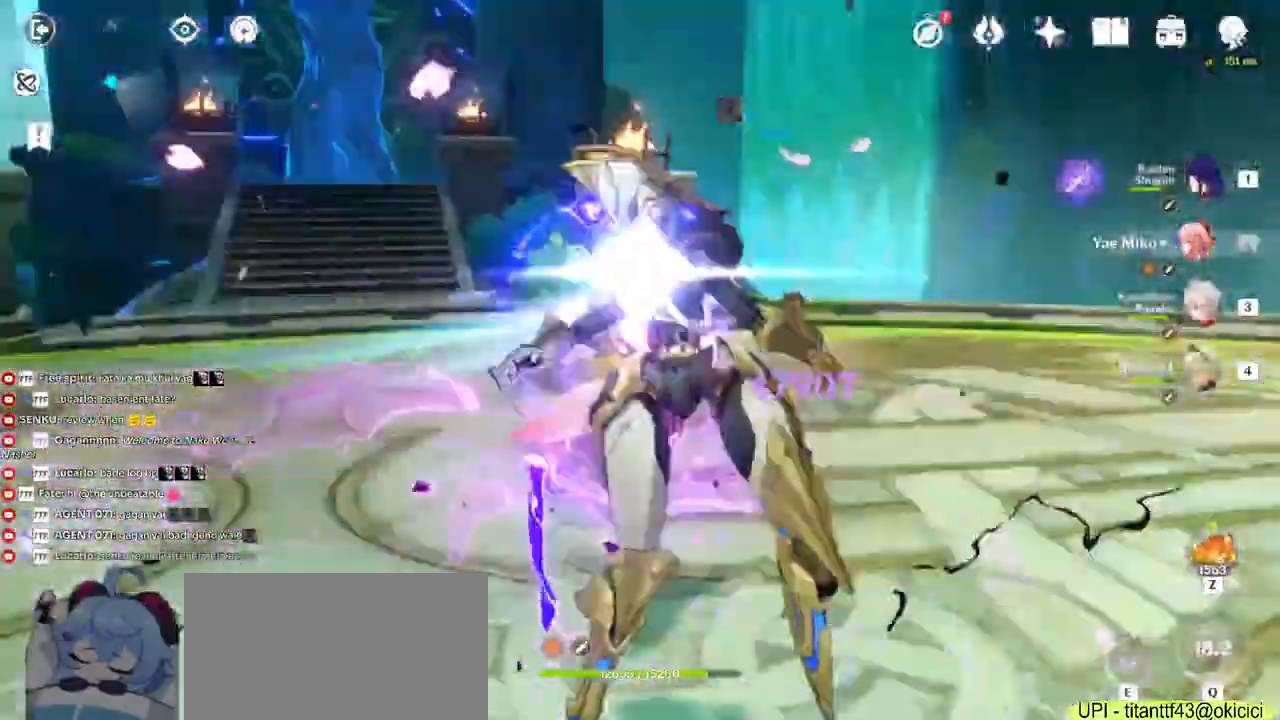
{"keys": ["w"], "mouse": [], "events": [[50, "mouse_right", "down"], [233, "mouse_right", "up"], [467, "a", "up"]]}
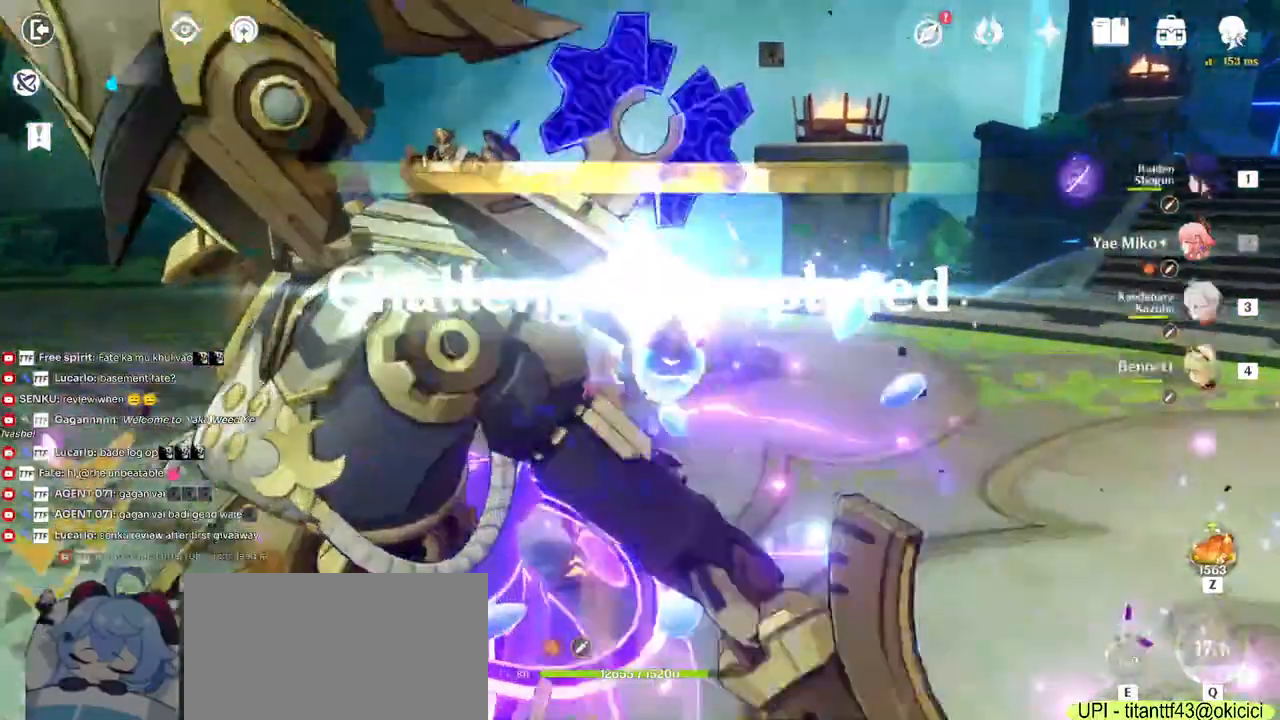
{"keys": ["d", "w"], "mouse": [], "events": [[83, "4", "down"], [217, "4", "up"], [450, "d", "down"]]}
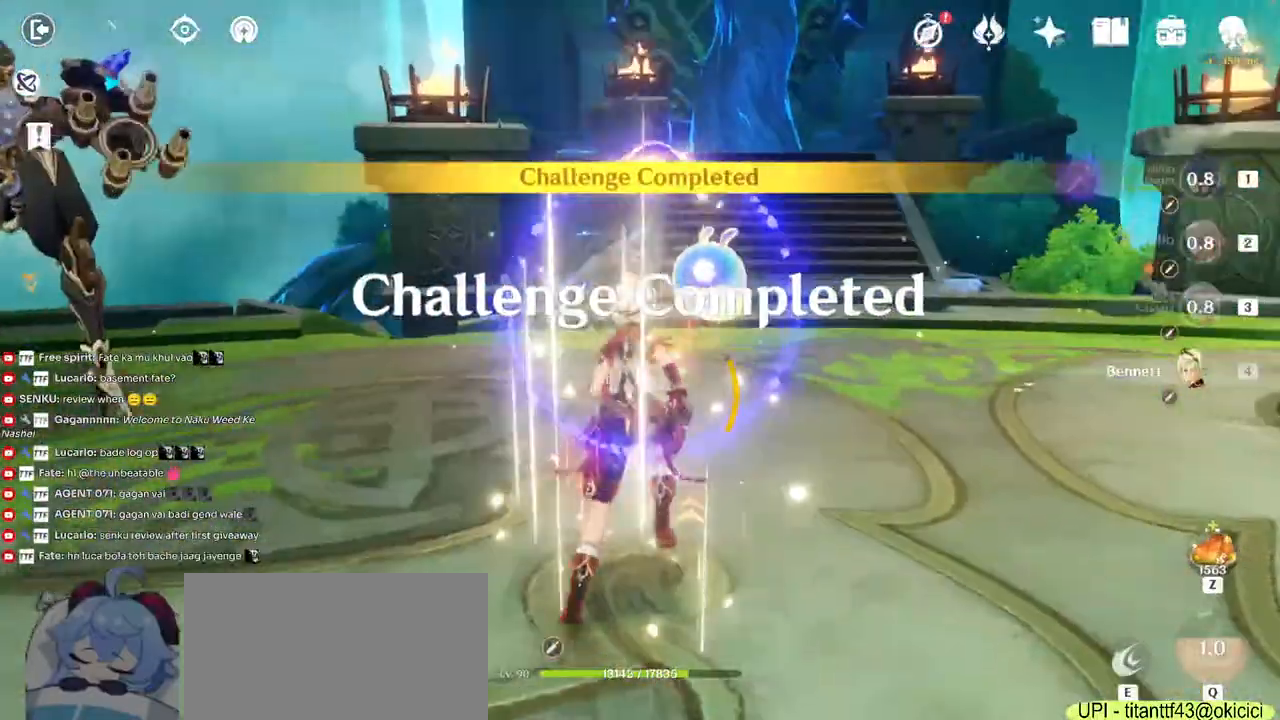
{"keys": ["w"], "mouse": [], "events": [[17, "mouse_right", "down"], [217, "mouse_right", "up"], [367, "d", "up"]]}
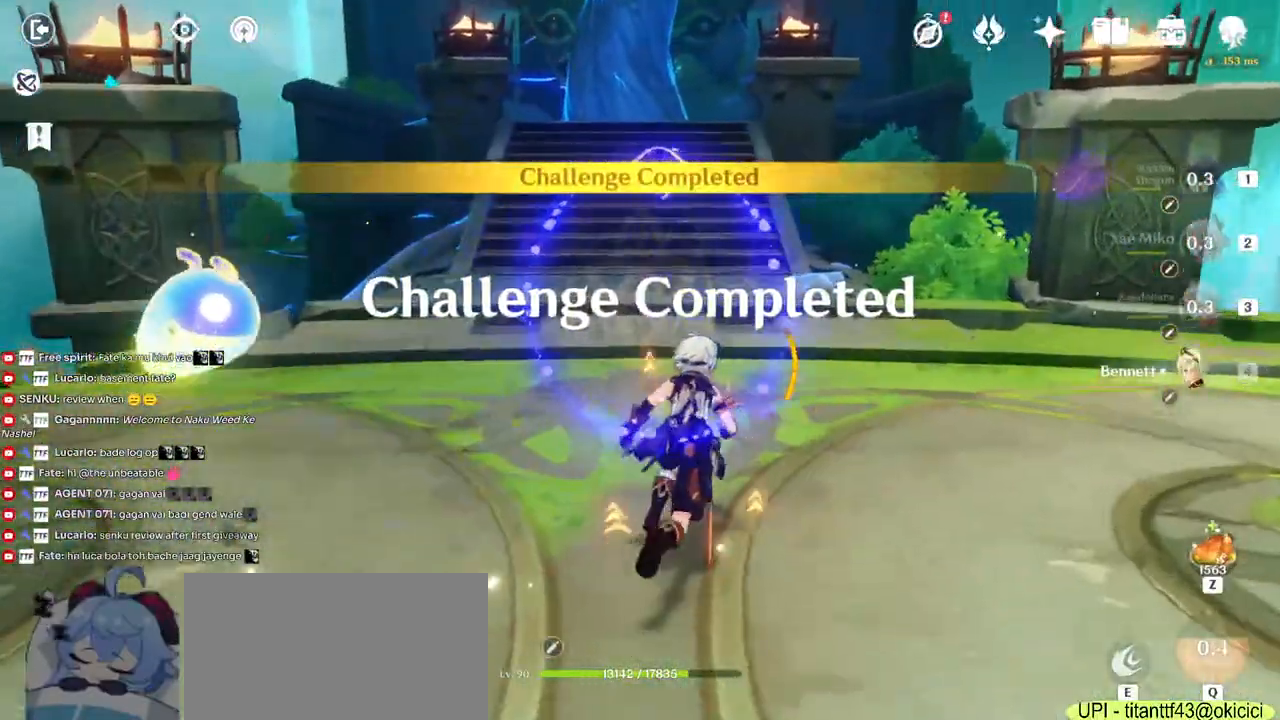
{"keys": ["w"], "mouse": [], "events": [[67, "1", "down"], [233, "1", "up"]]}